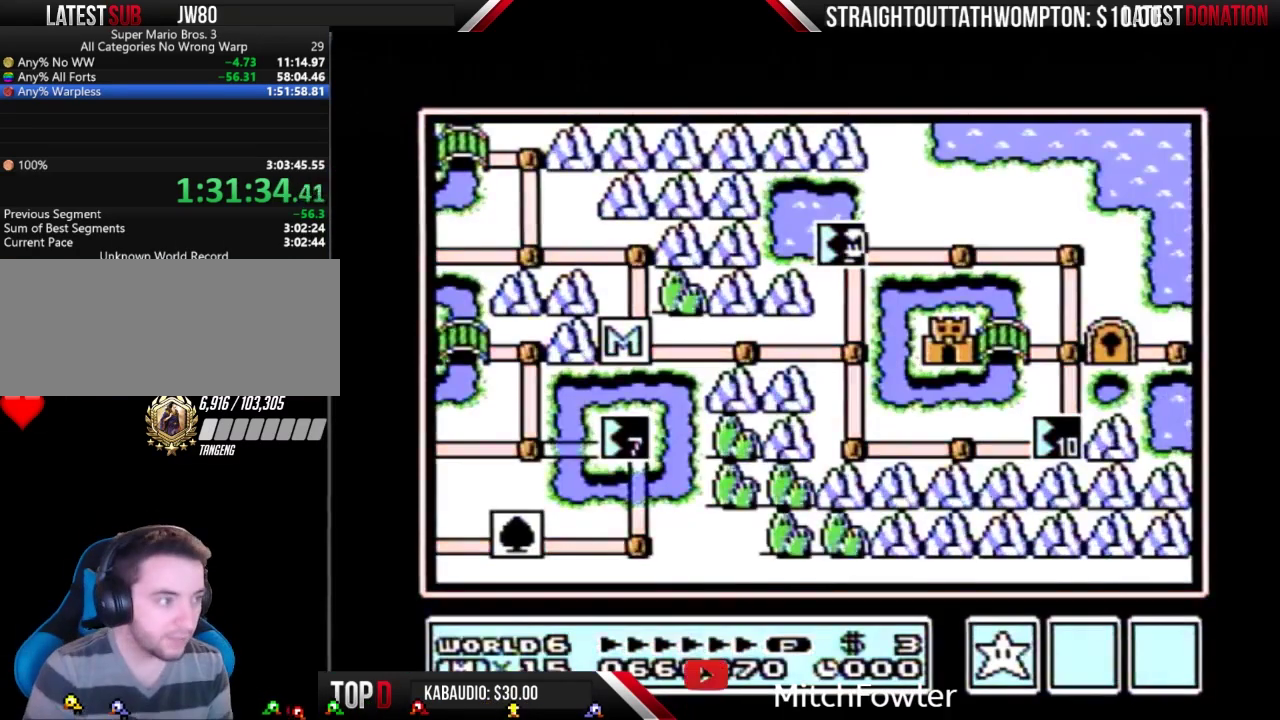
Gameplay with a controller (Nintendo layout); each line is a JSON object with the inputs held at the frame after it. "events" lists button and stick changes between this image and that frame as [ms after this image, input, new state], when the widget could be followed in between. Not read: L3 R3.
{"buttons": ["DPAD_RIGHT"], "events": [[333, "DPAD_RIGHT", "down"]]}
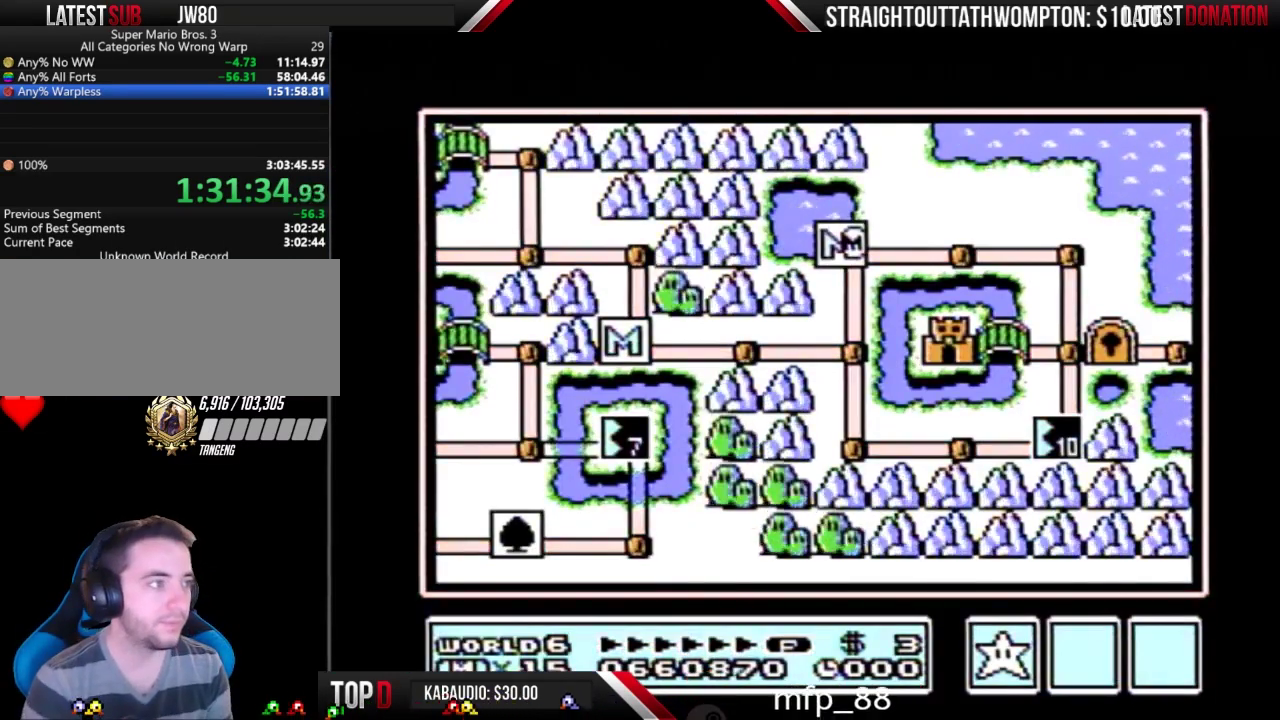
{"buttons": ["DPAD_RIGHT"], "events": []}
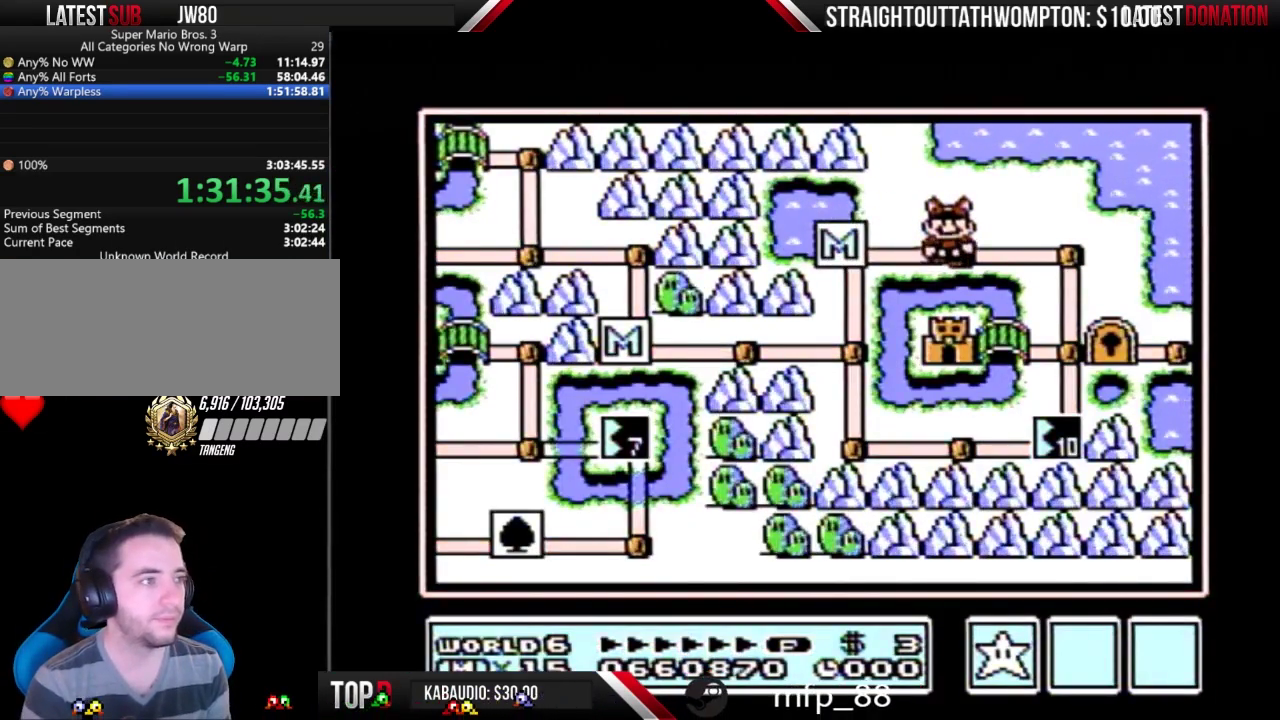
{"buttons": ["DPAD_DOWN"], "events": [[300, "DPAD_RIGHT", "up"], [367, "DPAD_DOWN", "down"]]}
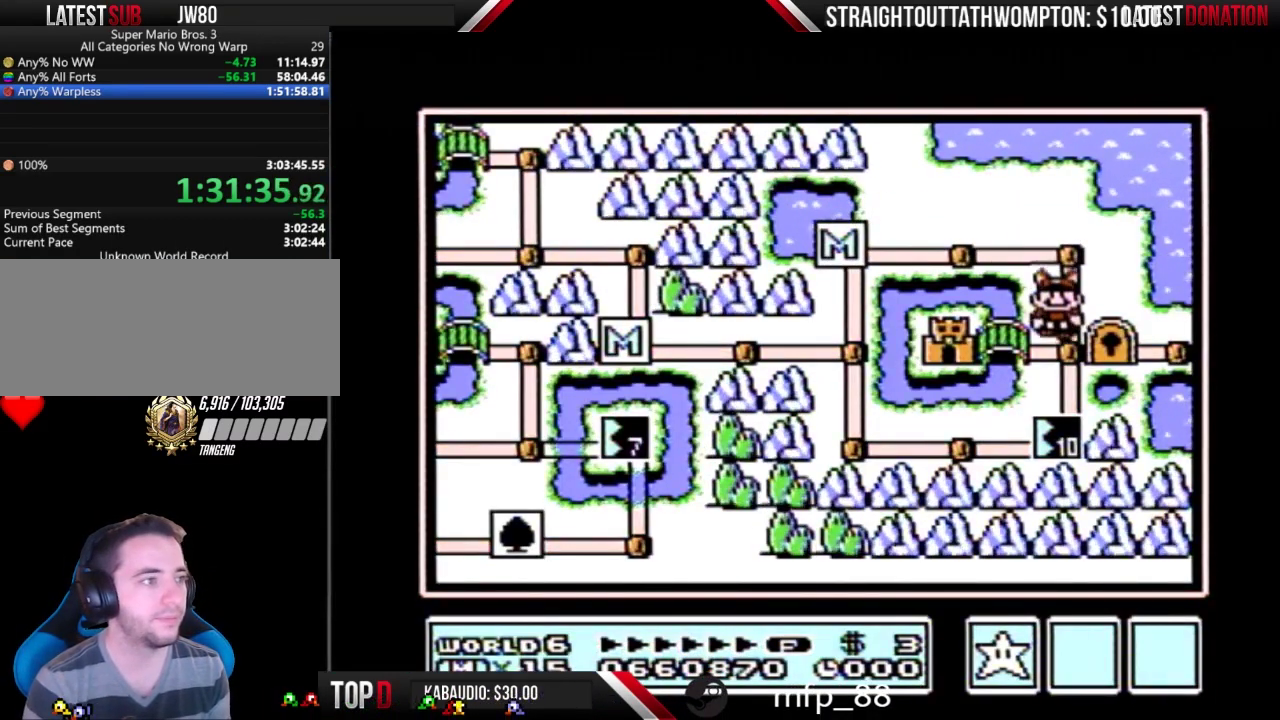
{"buttons": ["DPAD_LEFT"], "events": [[67, "DPAD_DOWN", "up"], [167, "DPAD_LEFT", "down"]]}
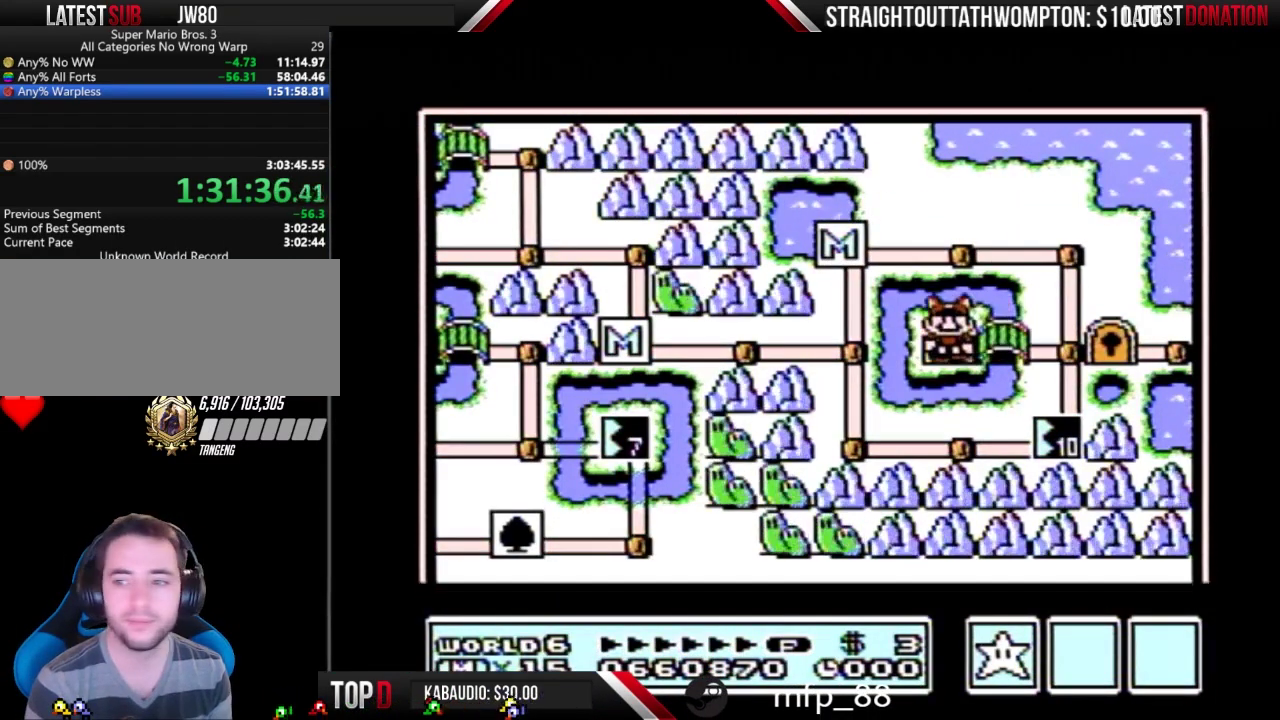
{"buttons": ["DPAD_LEFT"], "events": []}
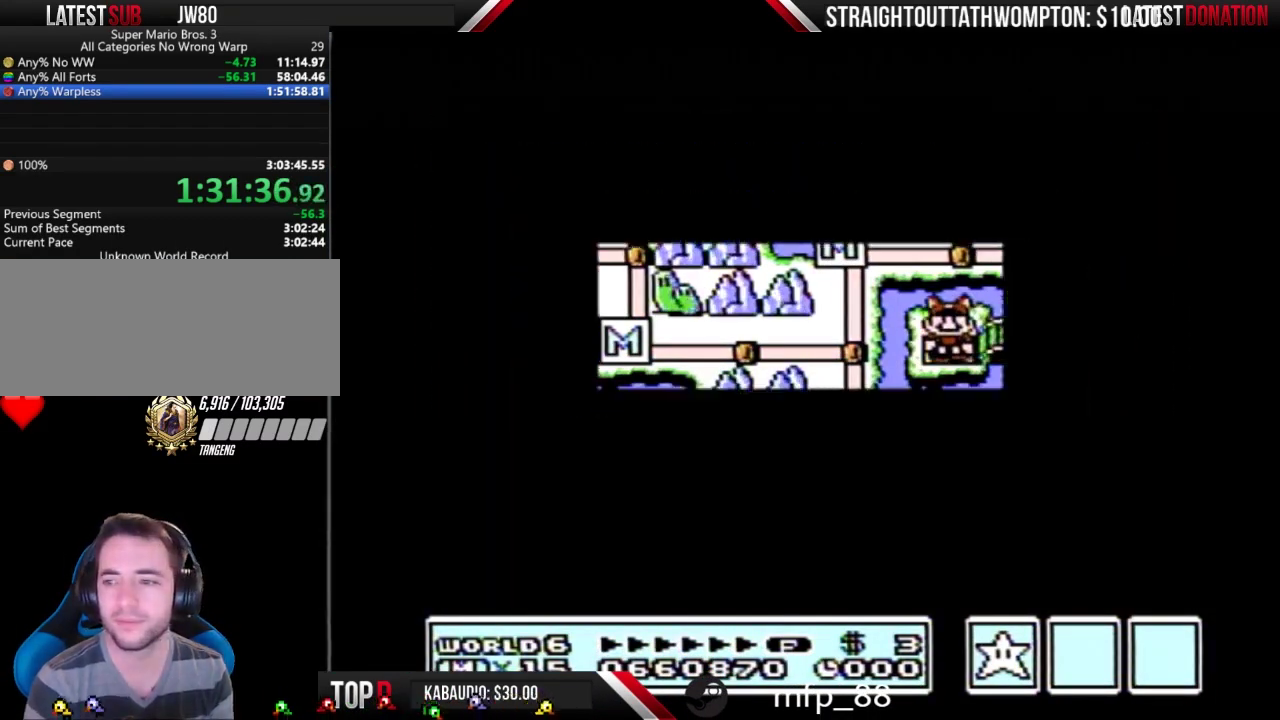
{"buttons": ["DPAD_LEFT"], "events": []}
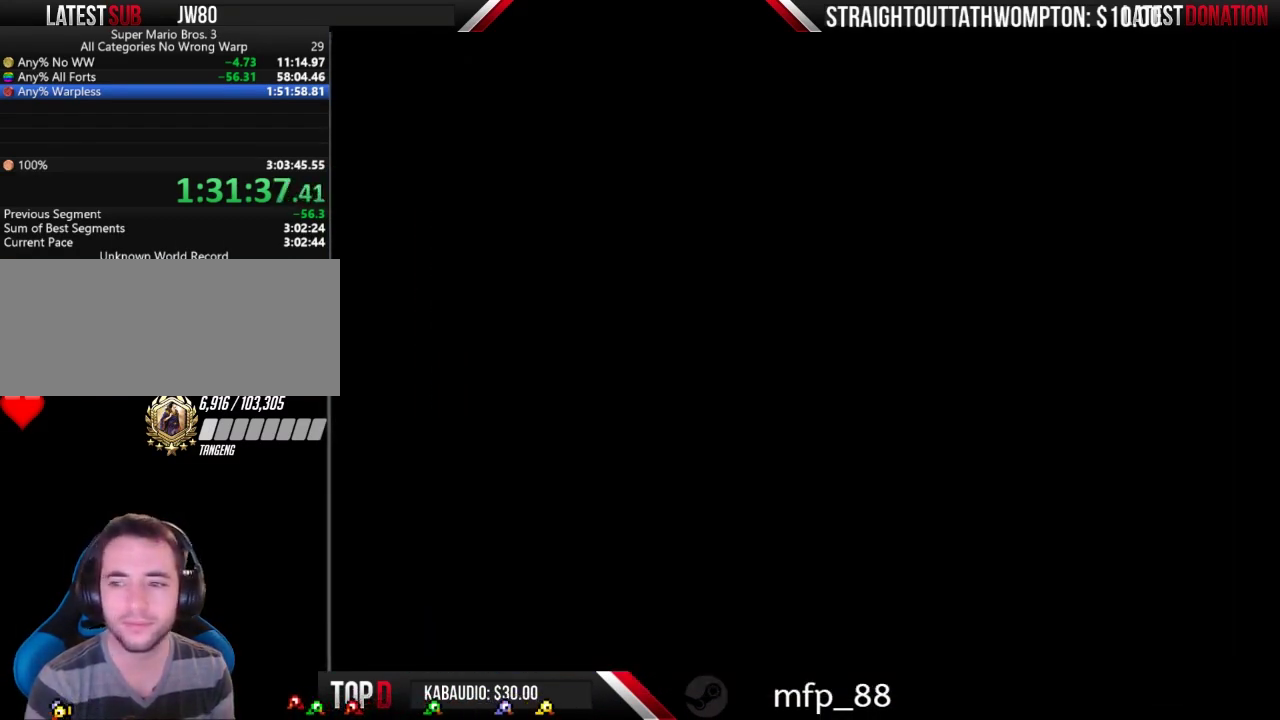
{"buttons": ["B", "DPAD_RIGHT"], "events": [[133, "DPAD_LEFT", "up"], [167, "B", "down"], [167, "DPAD_RIGHT", "down"]]}
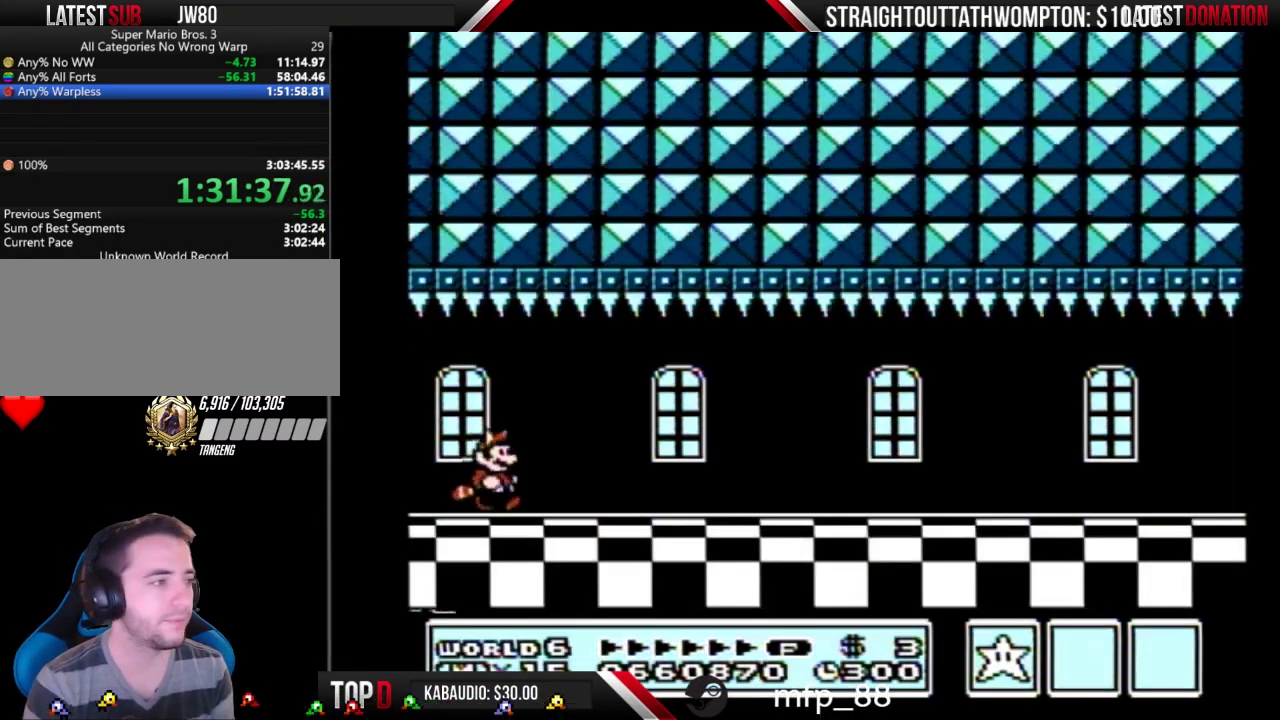
{"buttons": ["B", "DPAD_RIGHT"], "events": []}
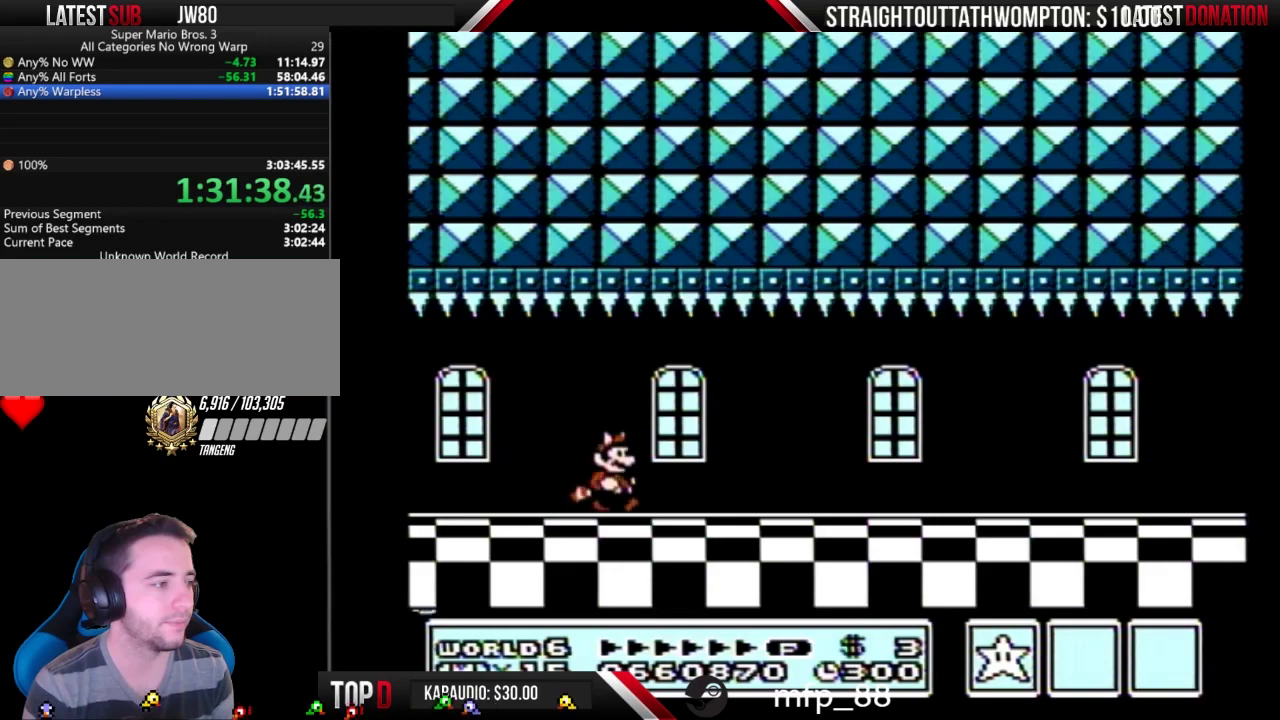
{"buttons": ["B", "DPAD_RIGHT"], "events": []}
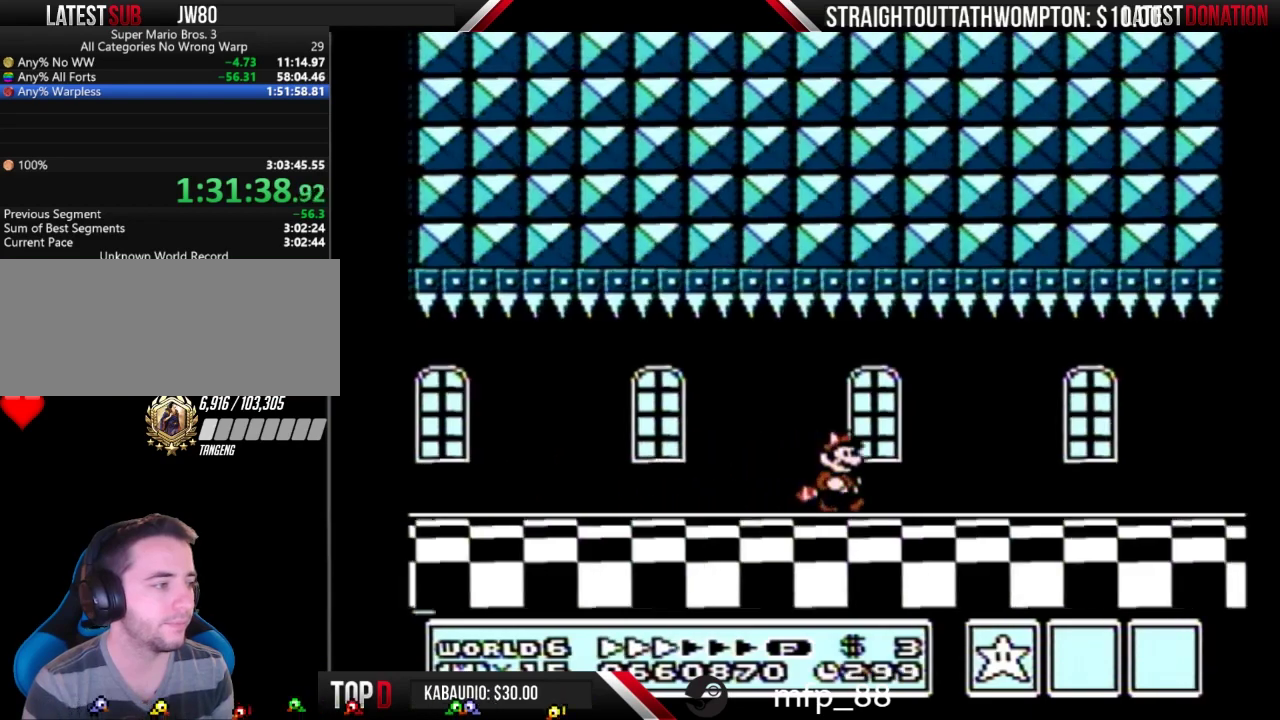
{"buttons": ["B", "DPAD_RIGHT"], "events": []}
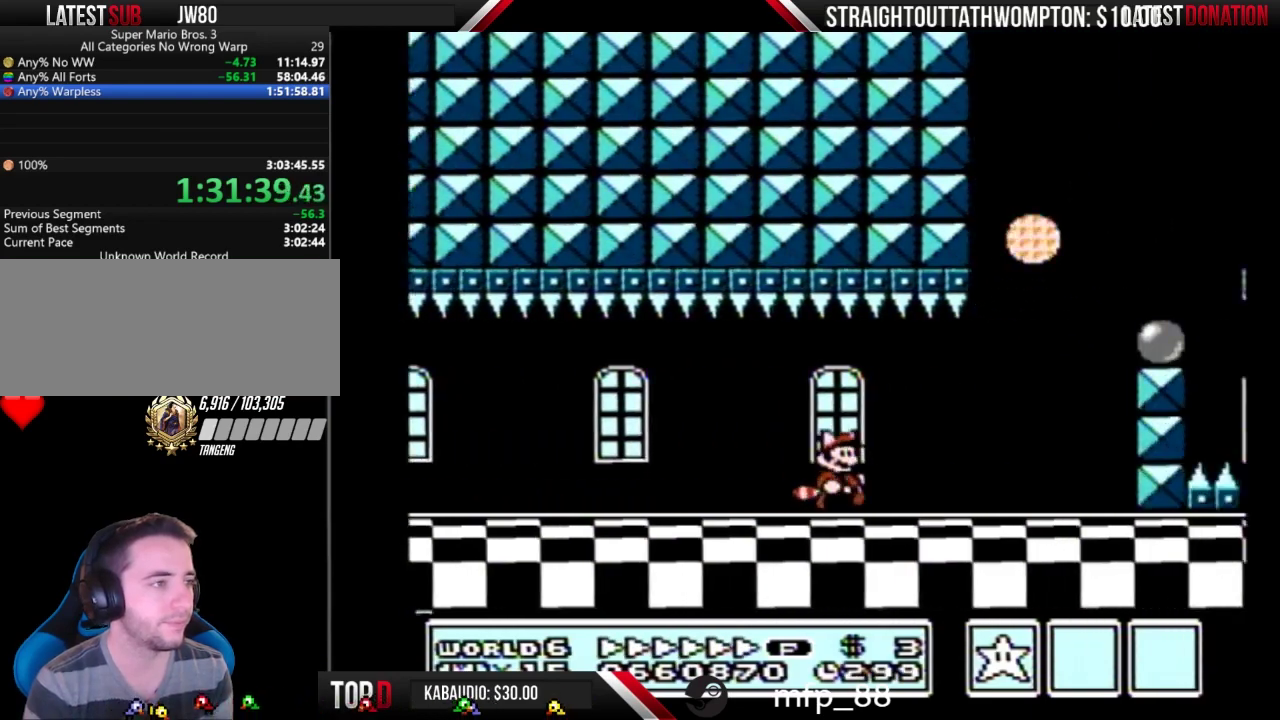
{"buttons": ["B", "DPAD_RIGHT"], "events": [[167, "A", "down"], [433, "A", "up"]]}
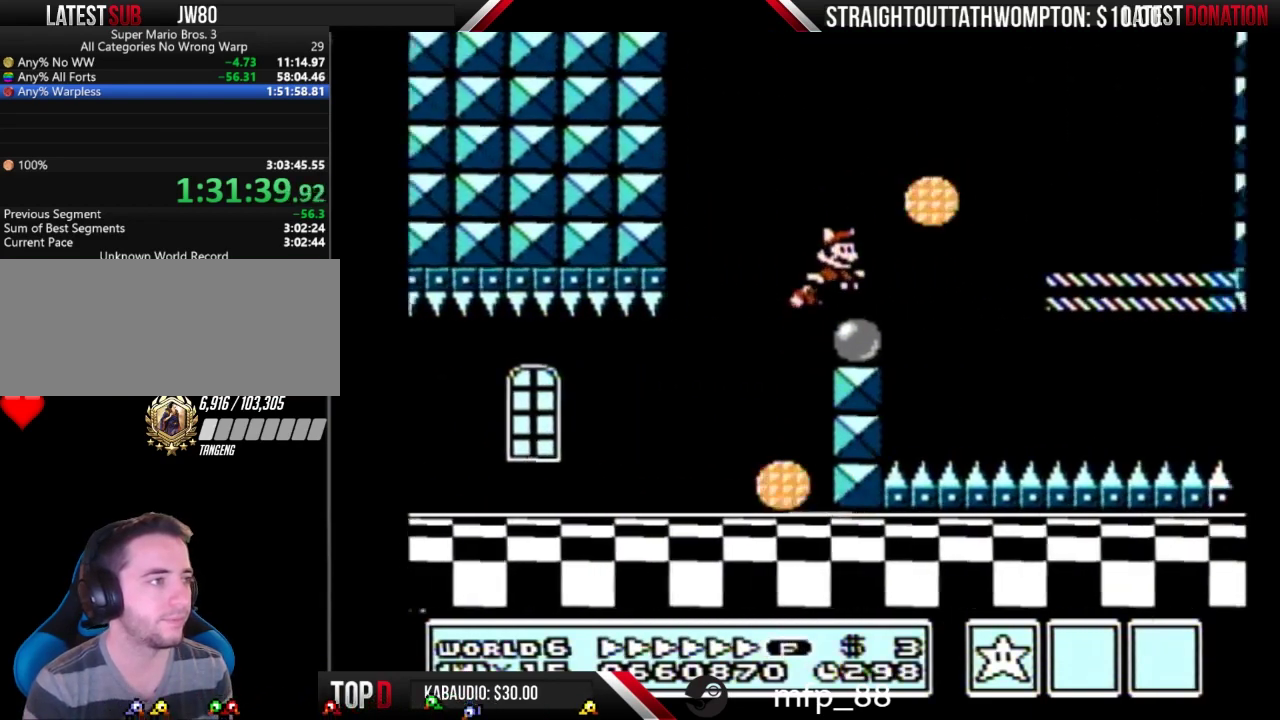
{"buttons": ["B", "DPAD_RIGHT"], "events": [[100, "A", "down"], [167, "A", "up"]]}
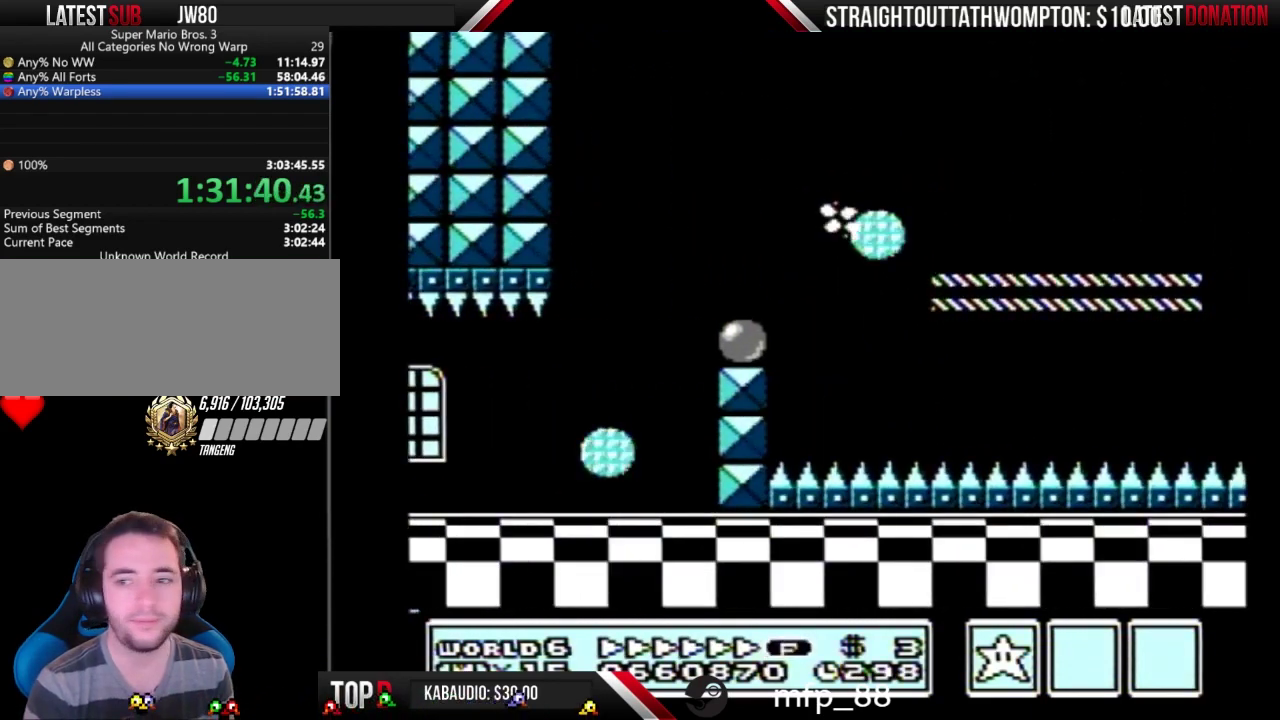
{"buttons": ["B", "DPAD_RIGHT"], "events": []}
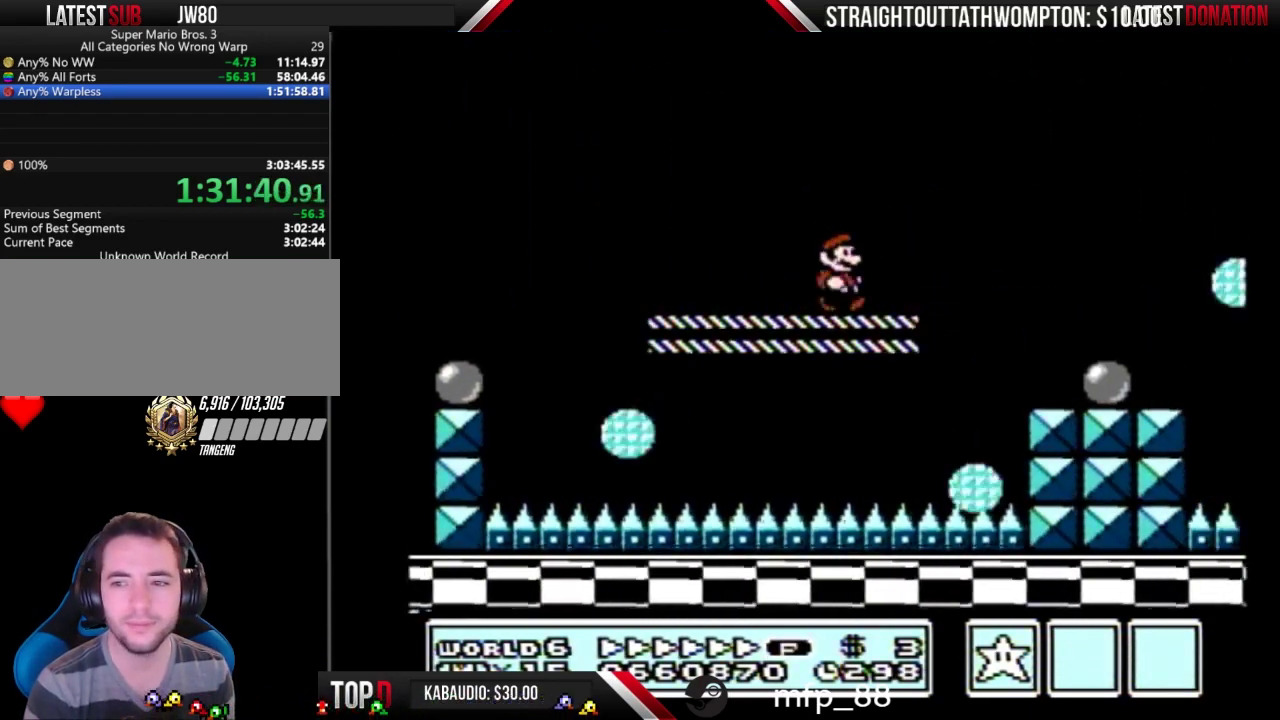
{"buttons": ["B", "DPAD_RIGHT"], "events": [[100, "A", "down"], [367, "A", "up"]]}
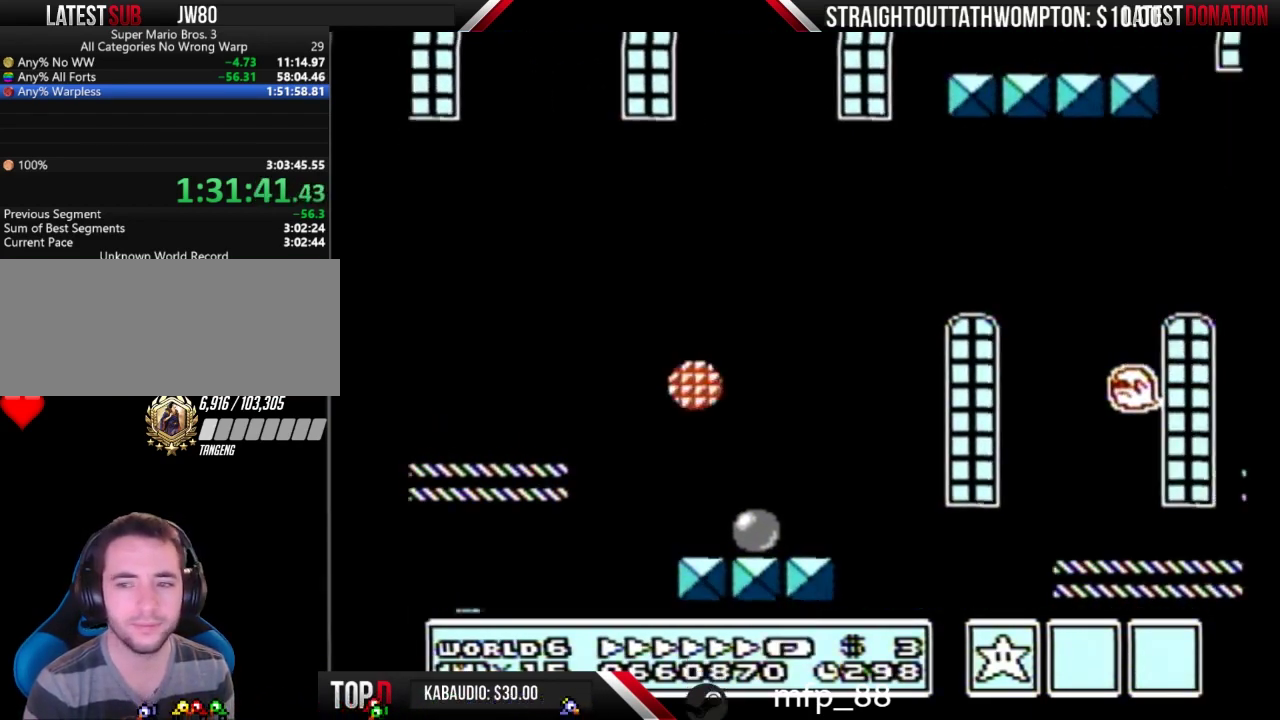
{"buttons": ["B", "DPAD_RIGHT"], "events": []}
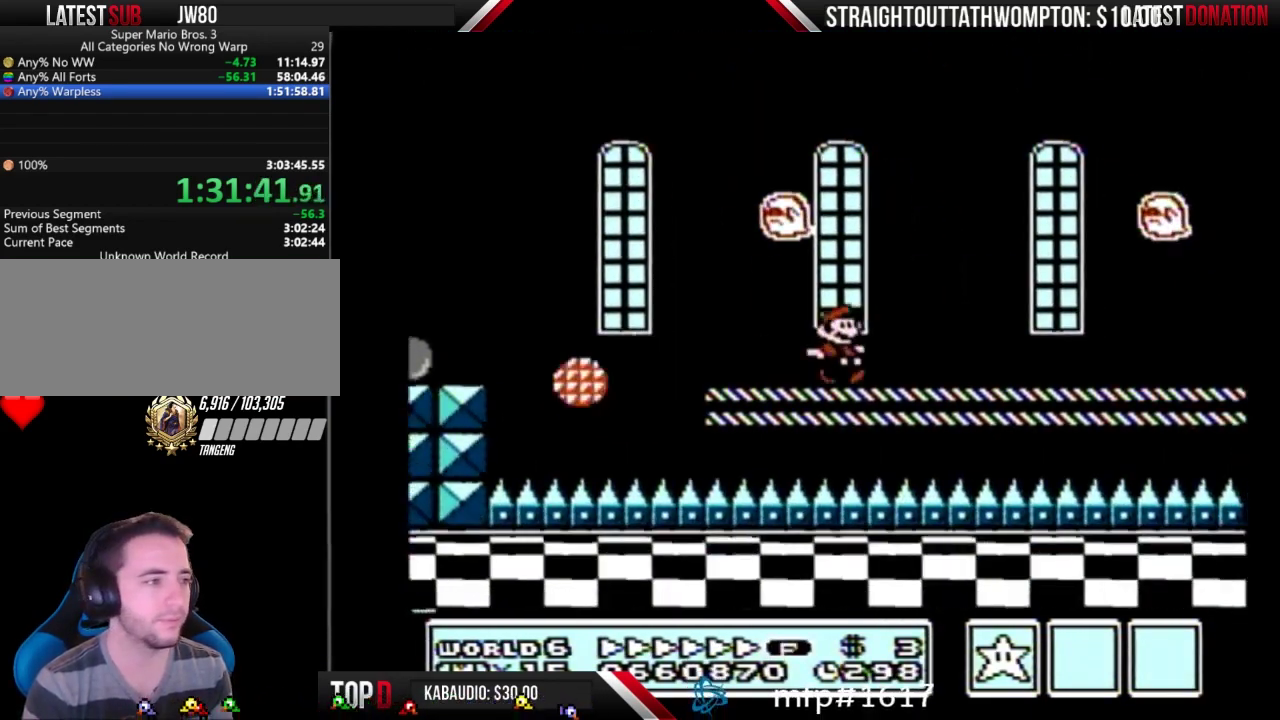
{"buttons": ["B", "DPAD_RIGHT"], "events": []}
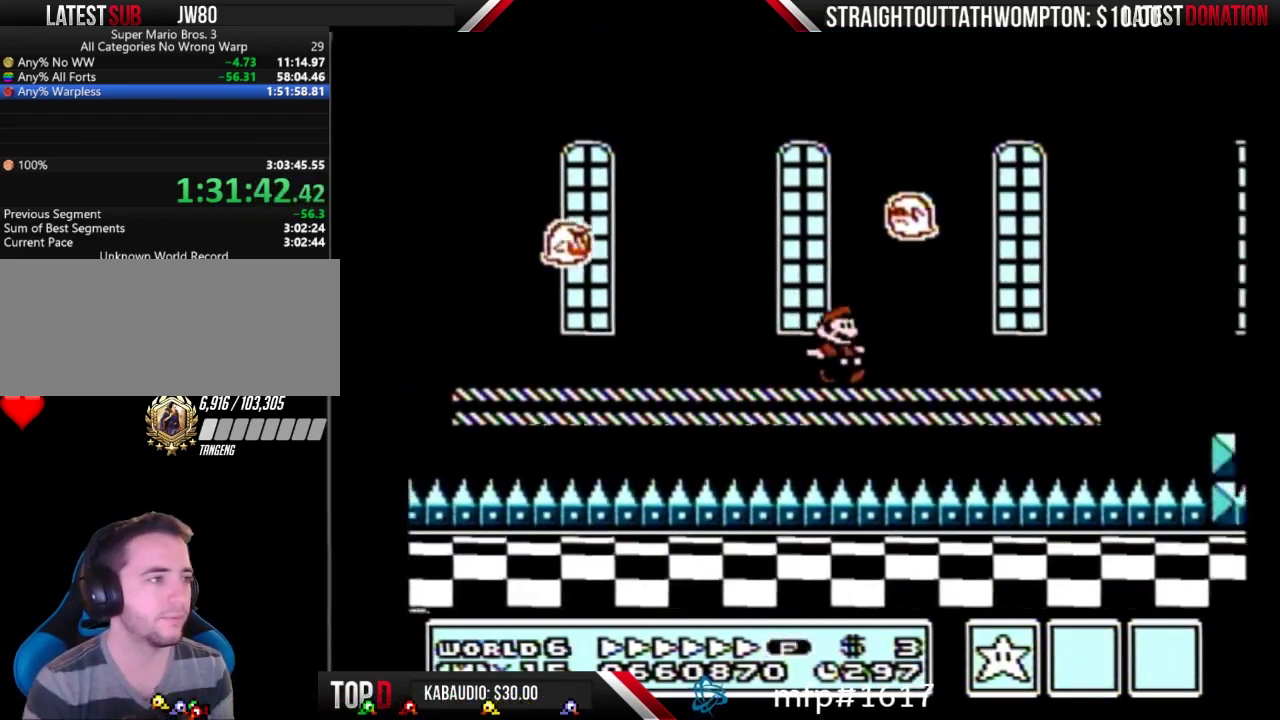
{"buttons": ["A", "B", "DPAD_RIGHT"], "events": [[200, "A", "down"]]}
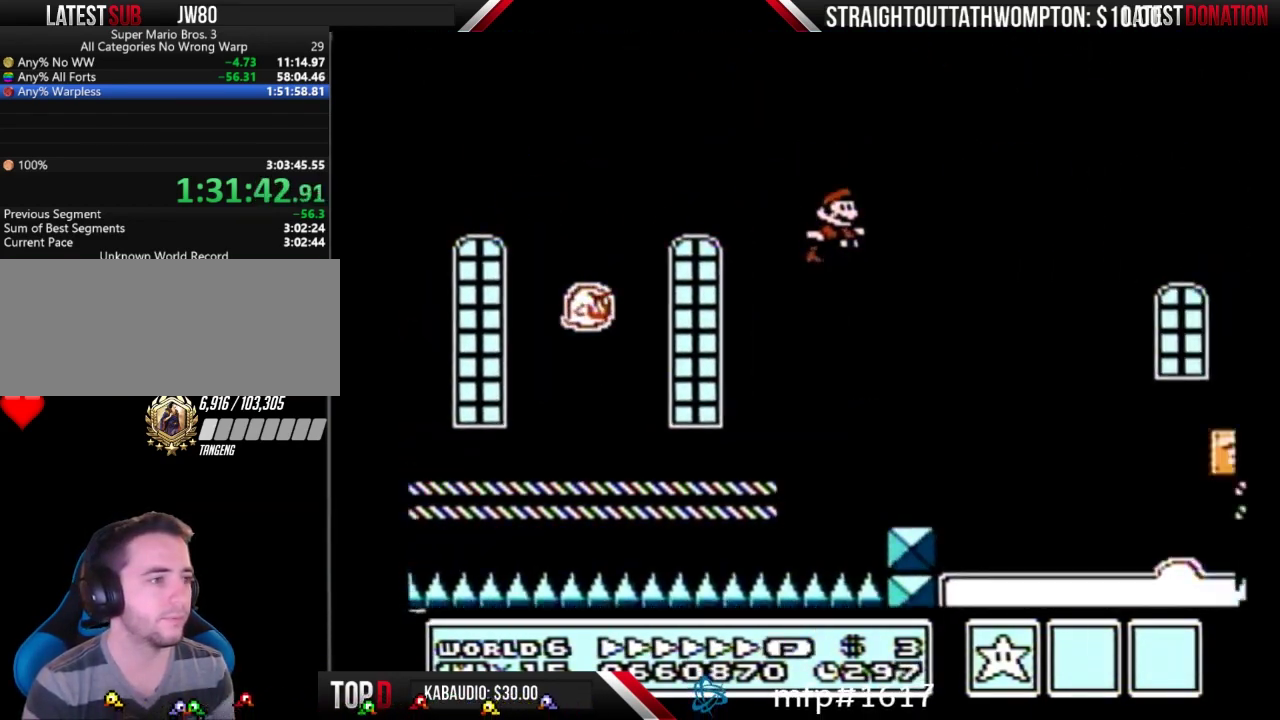
{"buttons": ["B", "DPAD_RIGHT"], "events": [[367, "A", "up"]]}
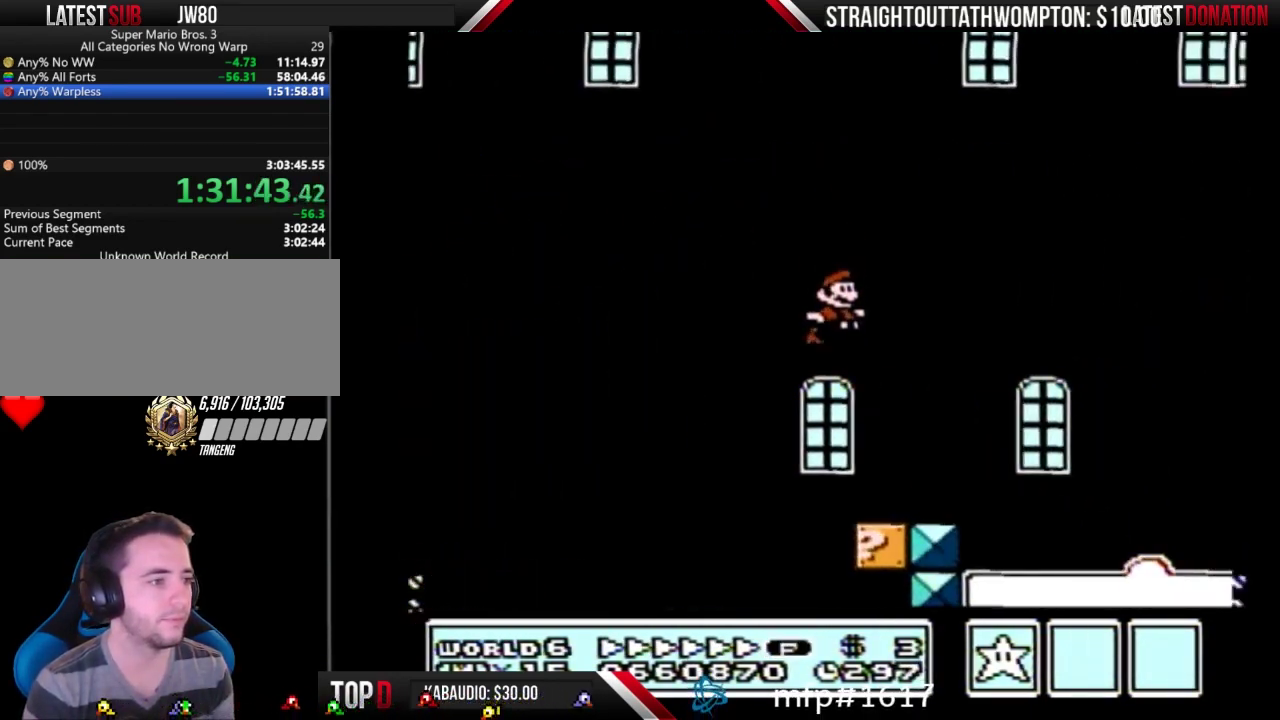
{"buttons": ["B", "DPAD_RIGHT"], "events": []}
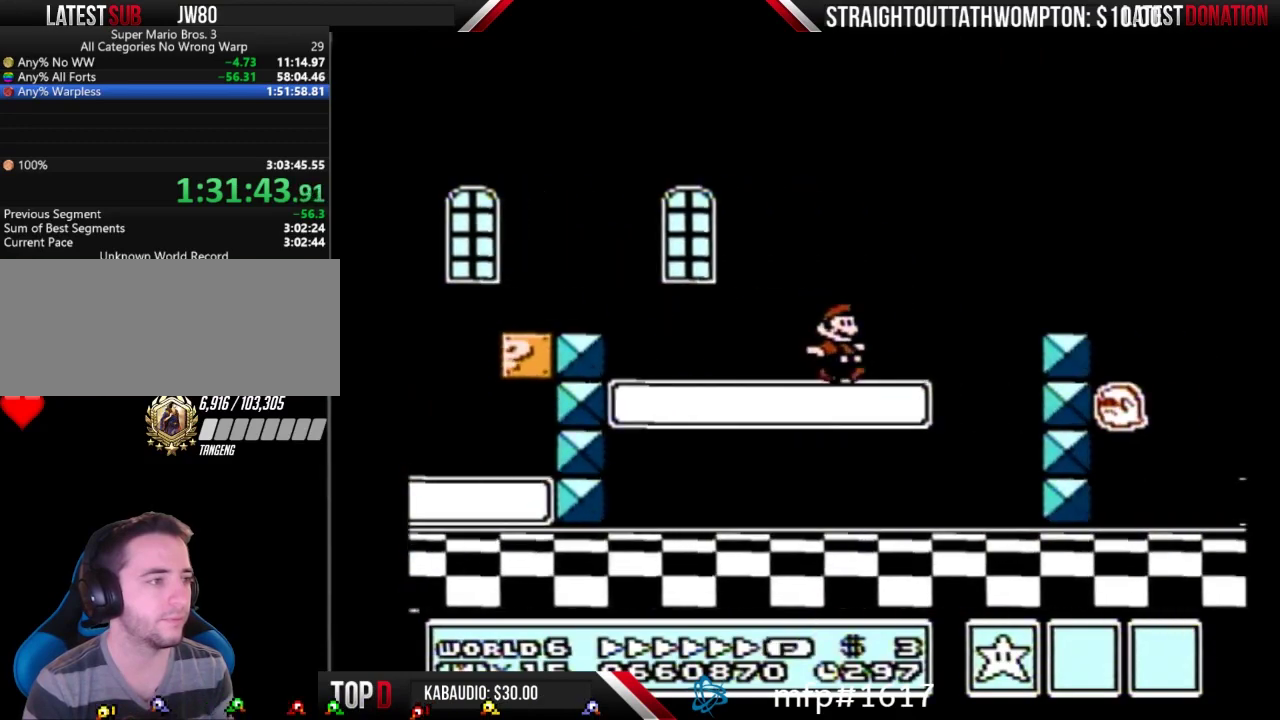
{"buttons": ["B", "DPAD_RIGHT"], "events": [[67, "A", "down"], [333, "A", "up"]]}
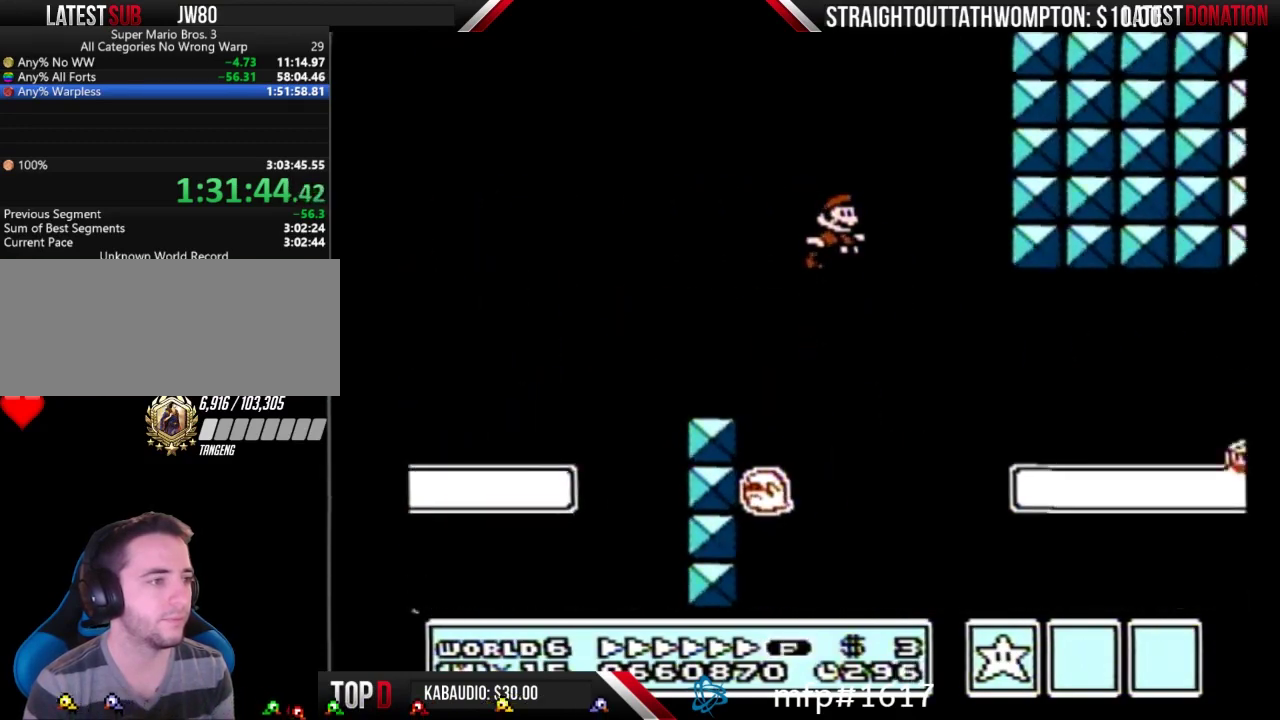
{"buttons": ["B", "DPAD_RIGHT"], "events": []}
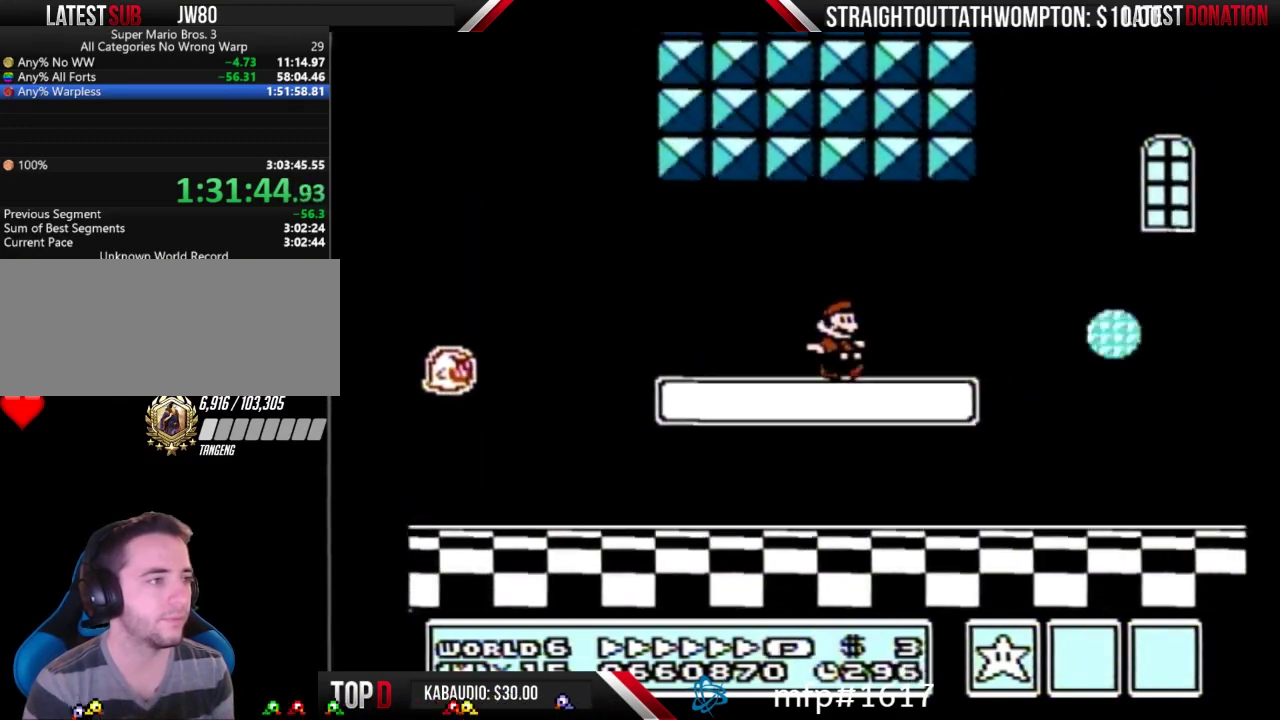
{"buttons": ["A", "B", "DPAD_RIGHT"], "events": [[200, "A", "down"]]}
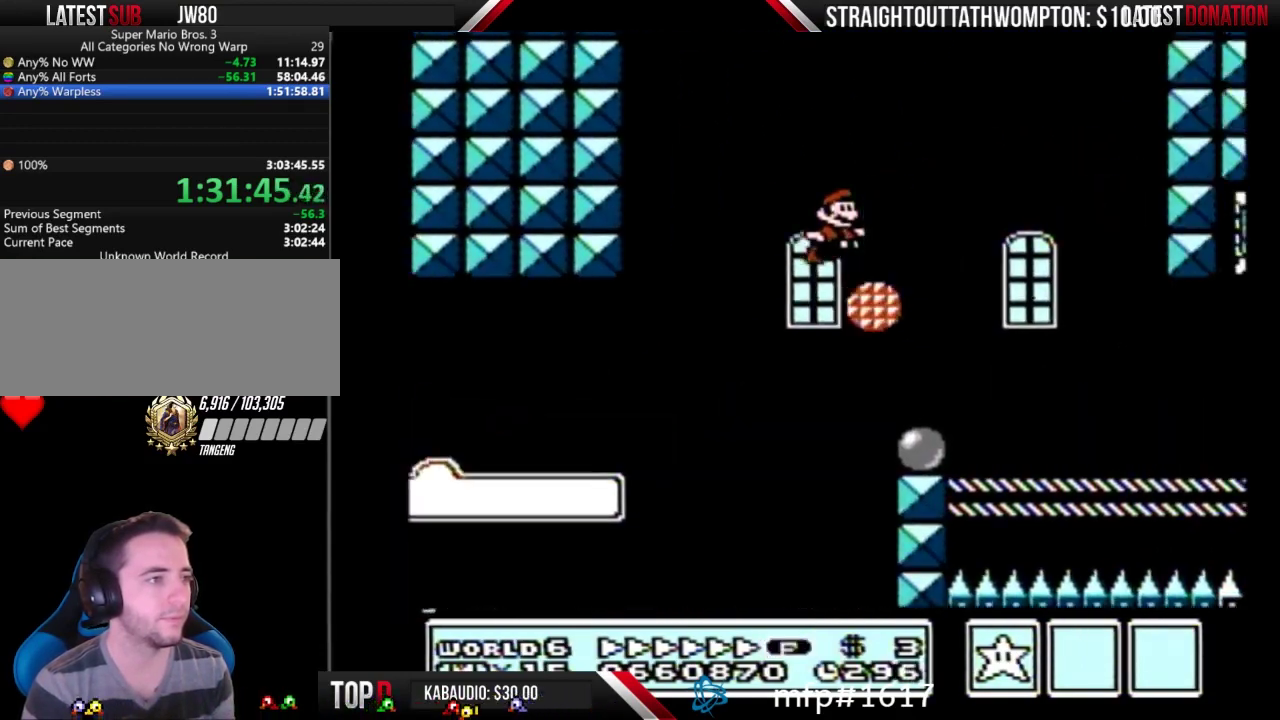
{"buttons": ["B", "DPAD_RIGHT"], "events": [[33, "A", "up"]]}
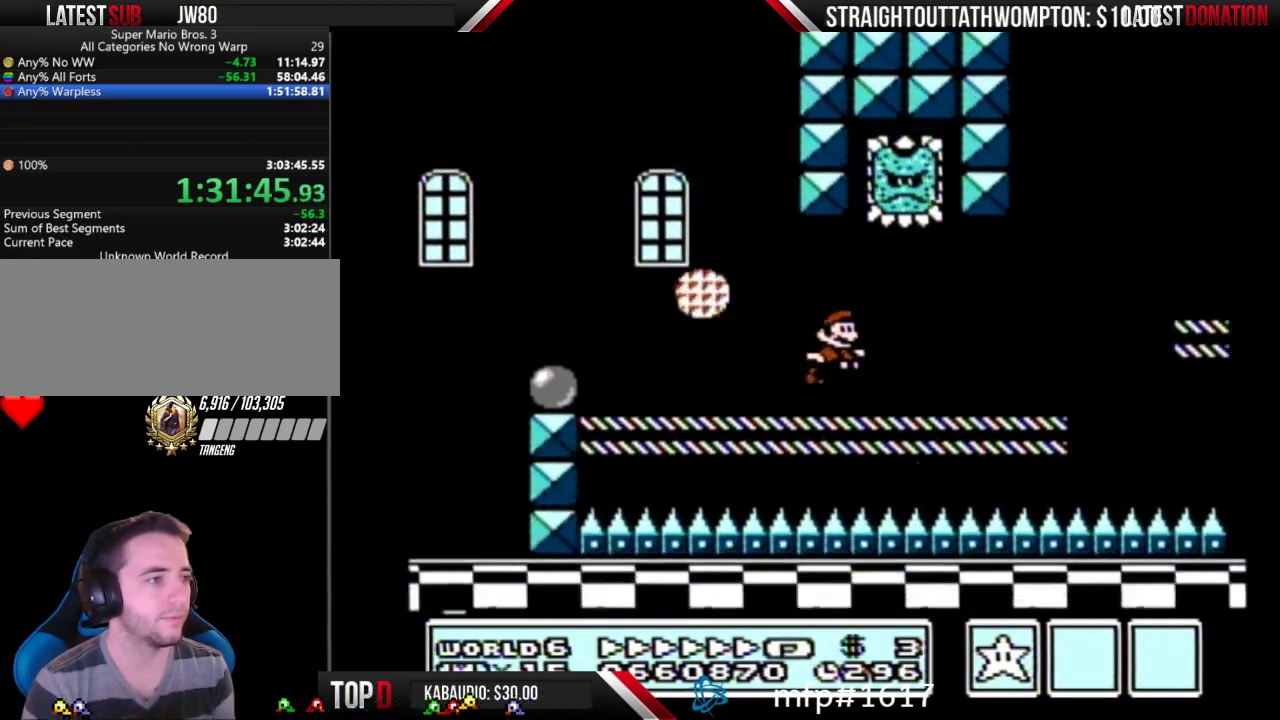
{"buttons": ["A", "B", "DPAD_RIGHT"], "events": [[233, "A", "down"]]}
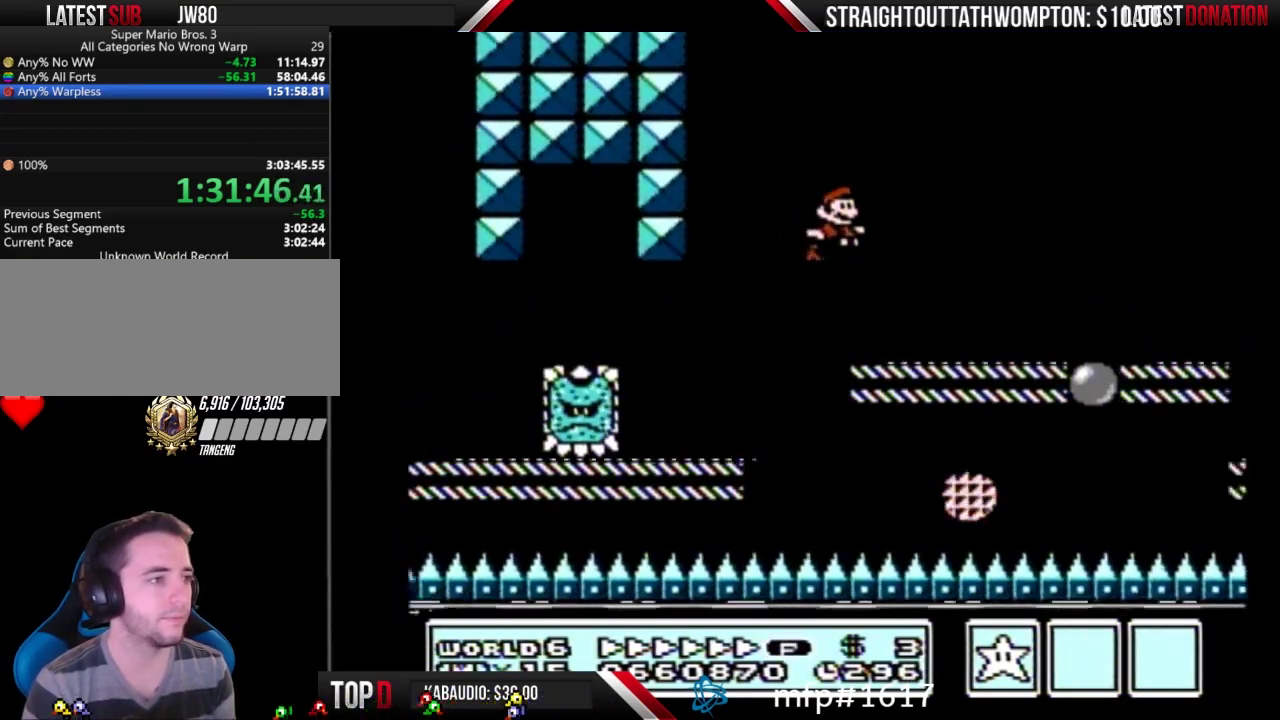
{"buttons": ["B", "DPAD_RIGHT"], "events": [[33, "A", "up"]]}
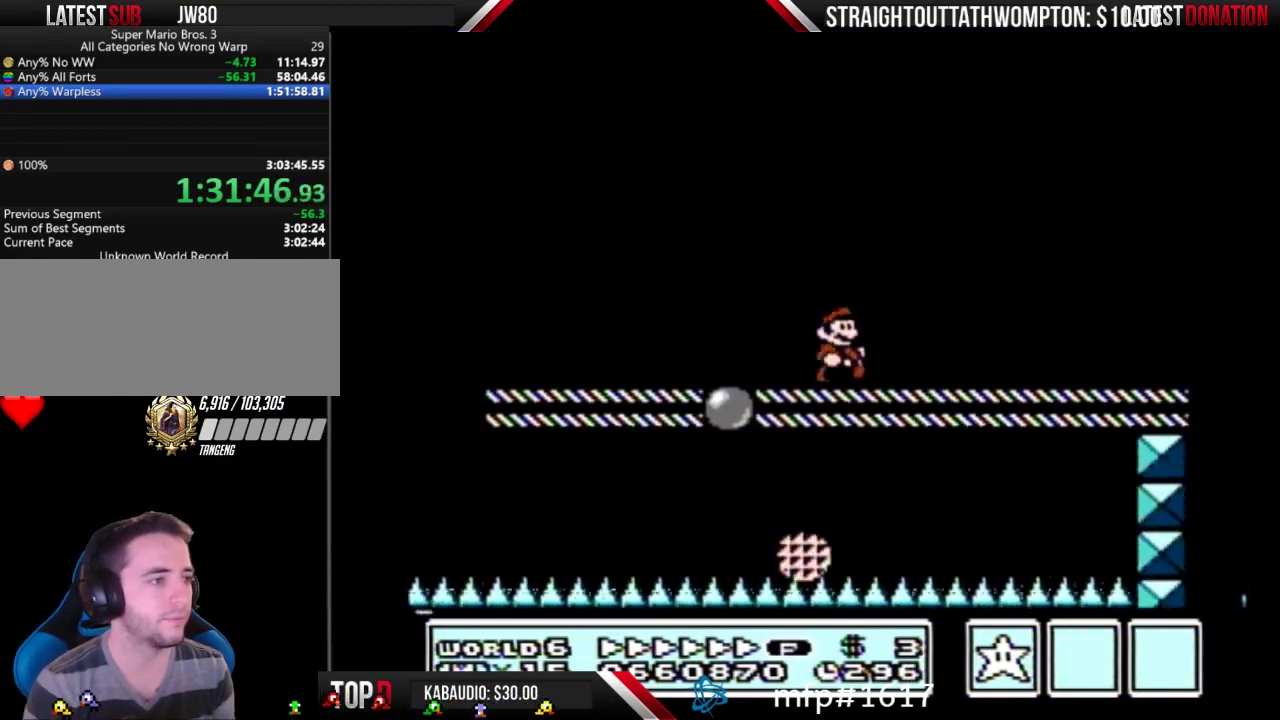
{"buttons": ["B", "DPAD_RIGHT"], "events": []}
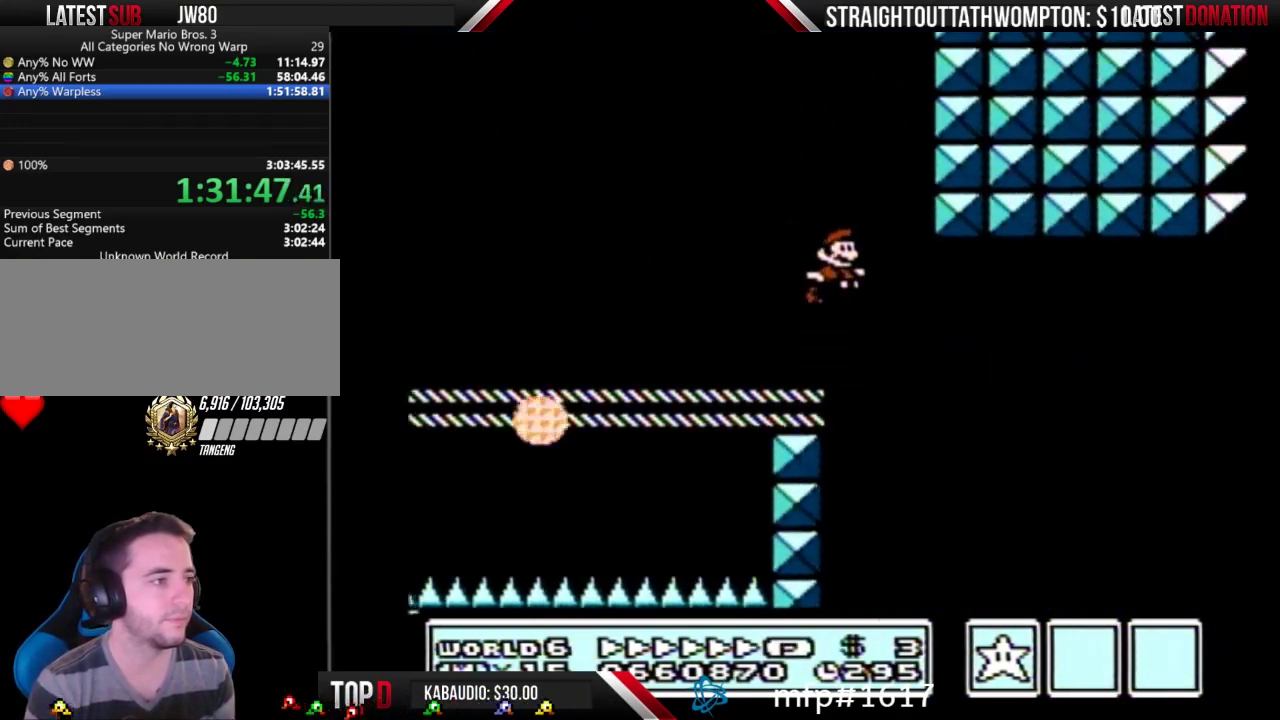
{"buttons": ["B", "DPAD_RIGHT"], "events": [[67, "DPAD_LEFT", "down"], [67, "DPAD_RIGHT", "up"], [333, "DPAD_LEFT", "up"], [333, "DPAD_RIGHT", "down"]]}
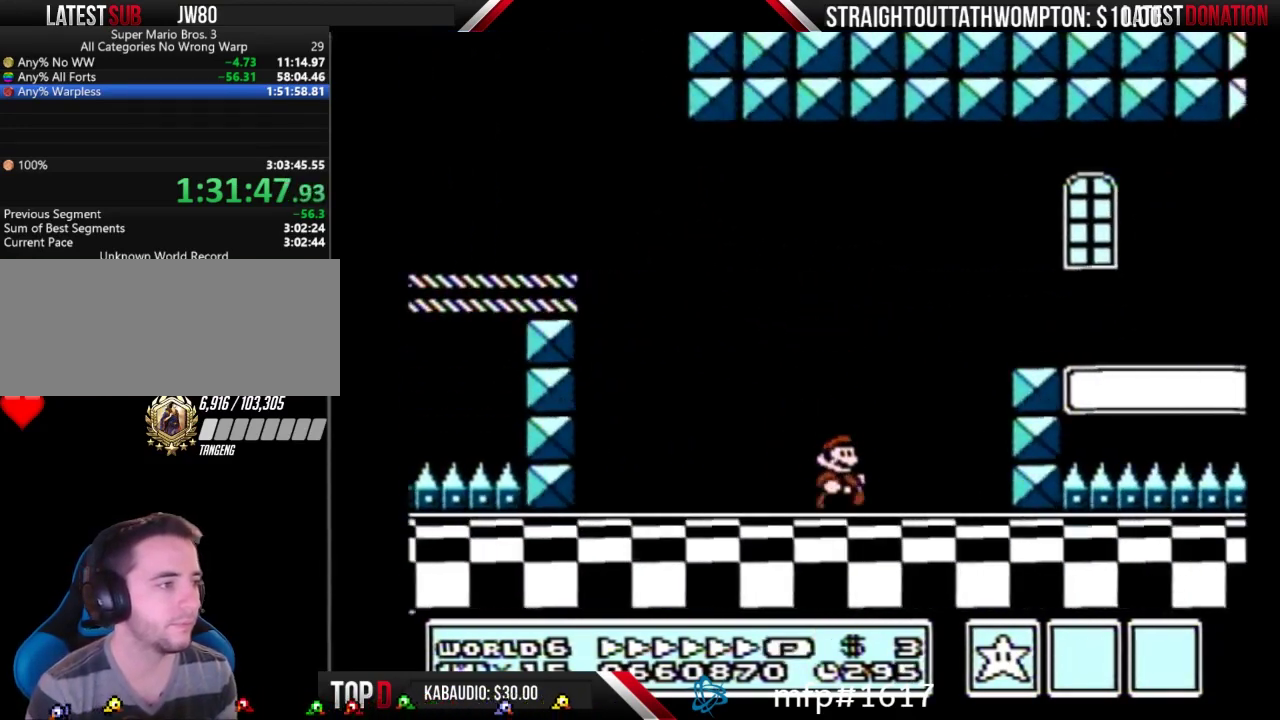
{"buttons": ["B", "DPAD_RIGHT"], "events": [[67, "A", "down"], [133, "DPAD_RIGHT", "up"], [300, "DPAD_RIGHT", "down"], [333, "A", "up"]]}